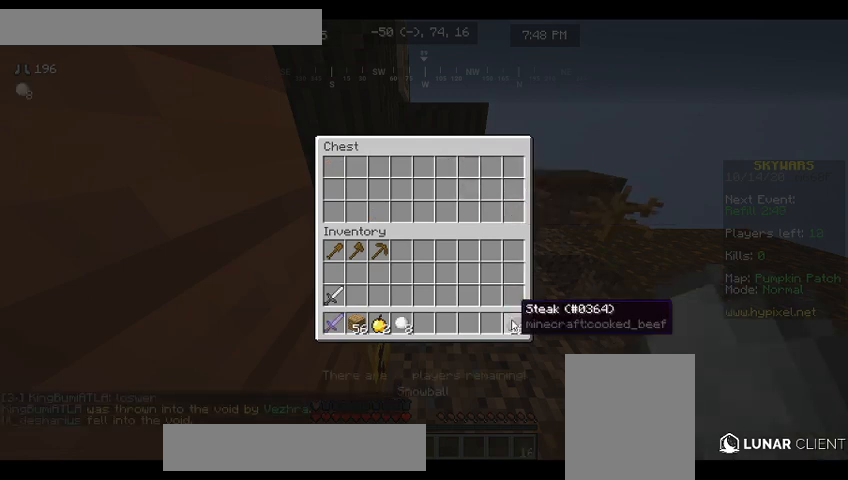
Gameplay with keyboard and mouse; each line is a JSON object with the keys and mouse buttons held at the frame after it. "events" lists presses ("down") and releases ("up") of "a", "d", "s", "w", "mouse_left" and "mouse_right" between this image and that frame as [ms after this image, input, new state], when the widget could be followed in between. "mouse_left", "mouse_right" = the "left", "right" buttons of the "mouse" list. No other keys are recorded. Fast repeated clicks can show as one long hold. Mouse movement is not recorded.
{"keys": ["d", "w"], "mouse": [], "events": [[133, "d", "down"], [367, "w", "down"]]}
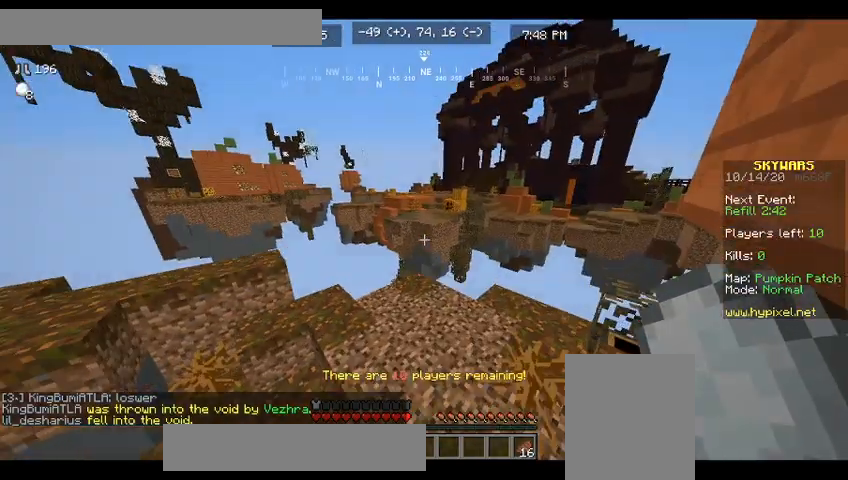
{"keys": [], "mouse": [], "events": [[100, "d", "up"], [200, "w", "up"]]}
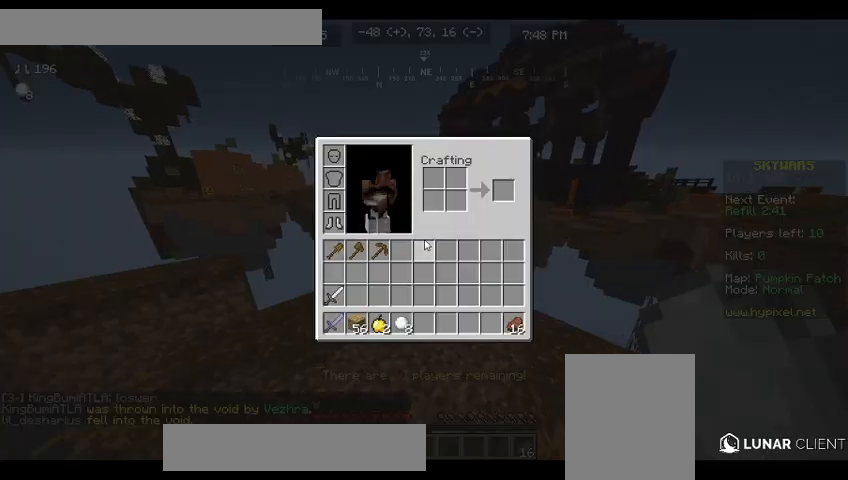
{"keys": [], "mouse": [], "events": []}
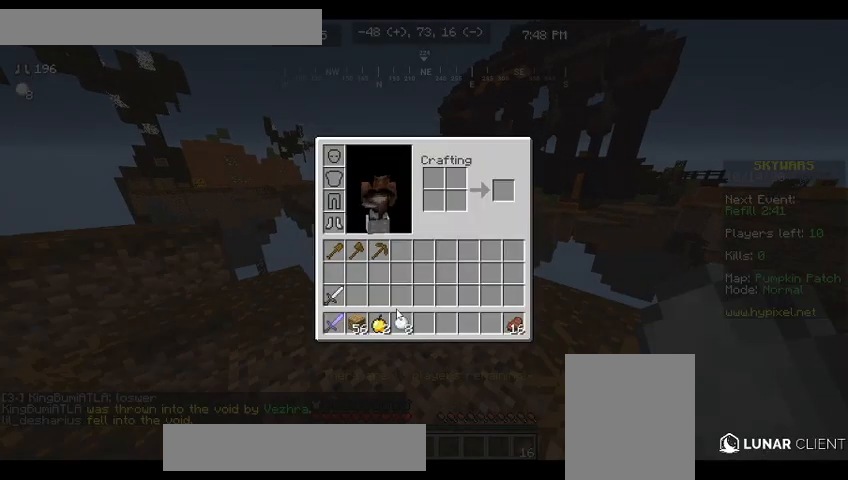
{"keys": [], "mouse": [], "events": []}
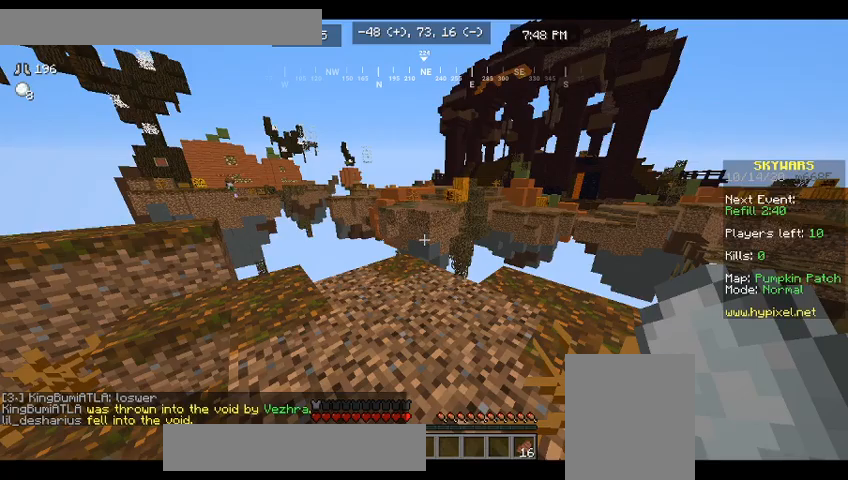
{"keys": [], "mouse": [], "events": []}
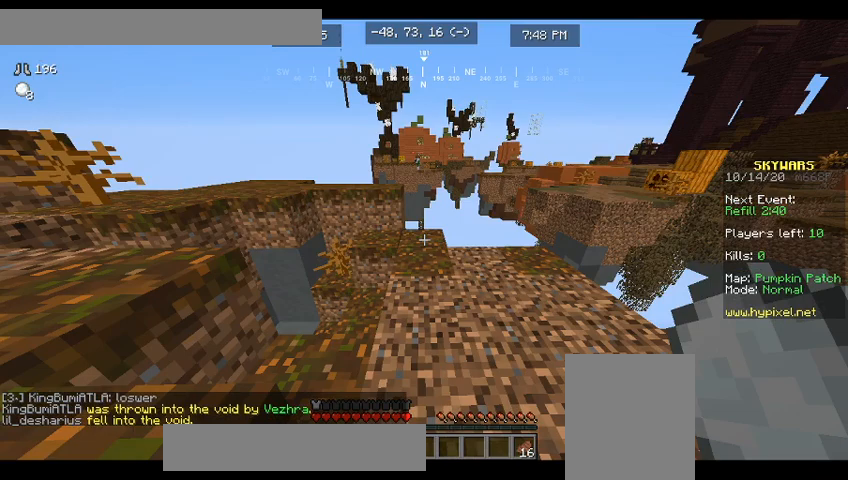
{"keys": [], "mouse": [], "events": []}
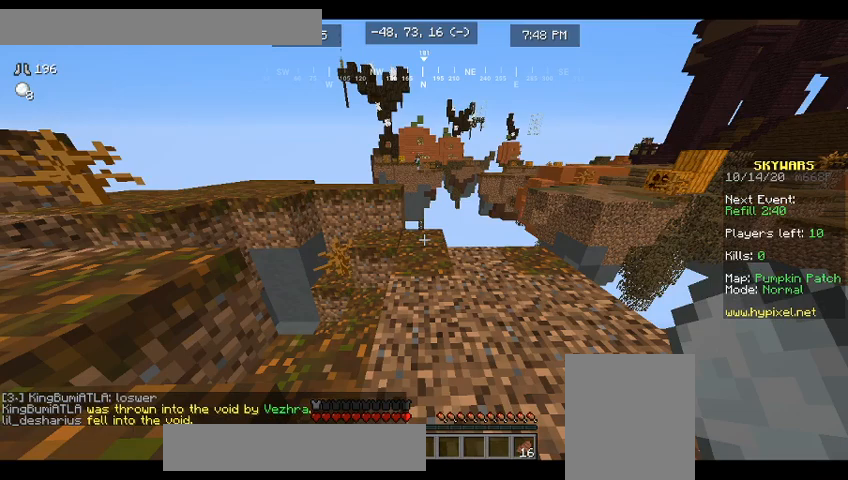
{"keys": ["d", "w"], "mouse": [], "events": [[400, "w", "down"], [433, "d", "down"]]}
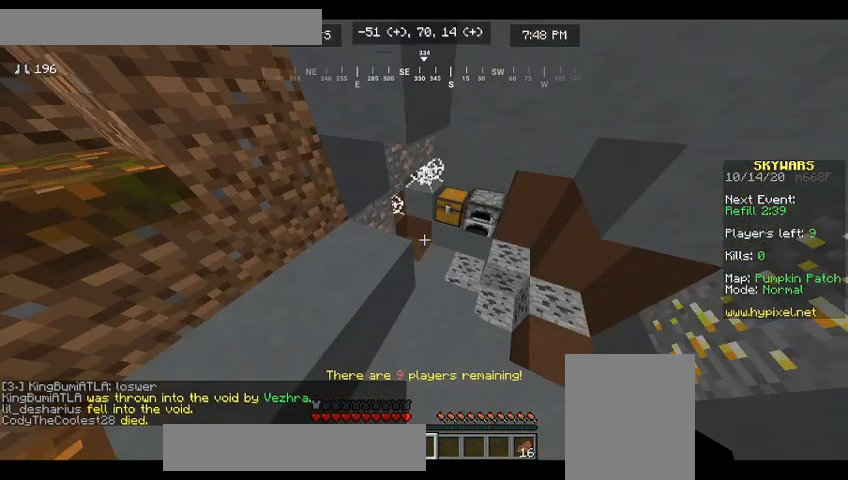
{"keys": ["w"], "mouse": [], "events": [[67, "d", "up"]]}
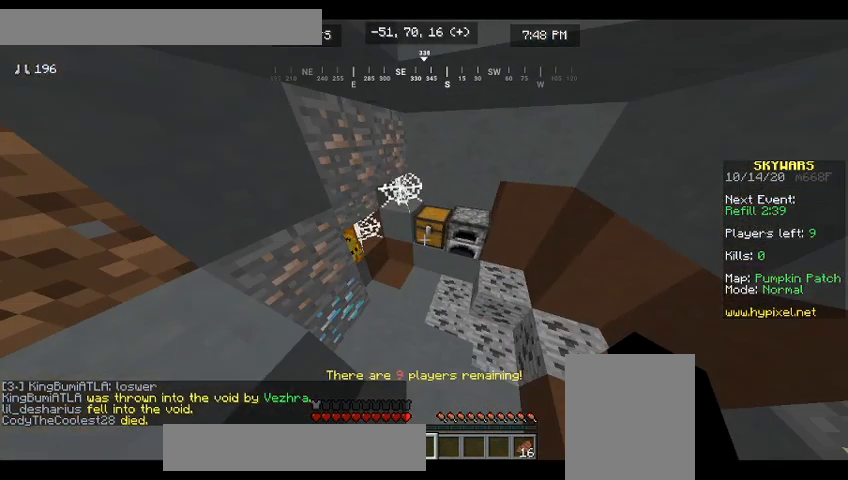
{"keys": ["w"], "mouse": [], "events": []}
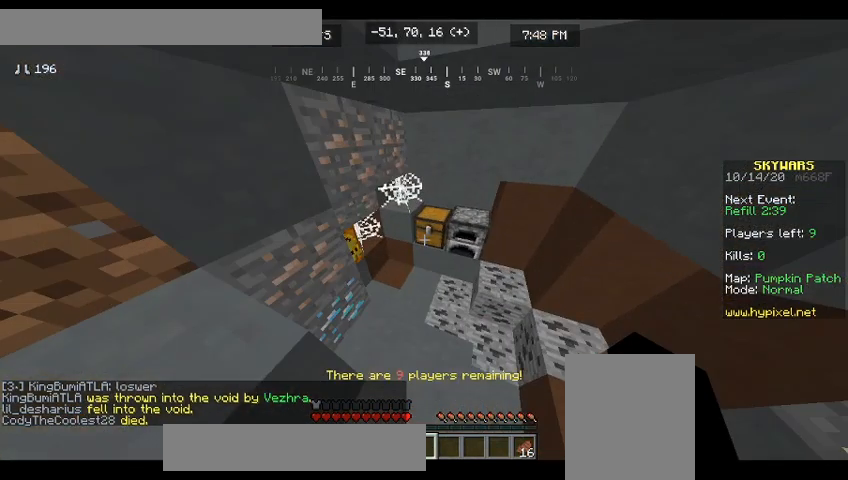
{"keys": [], "mouse": [], "events": [[67, "w", "up"]]}
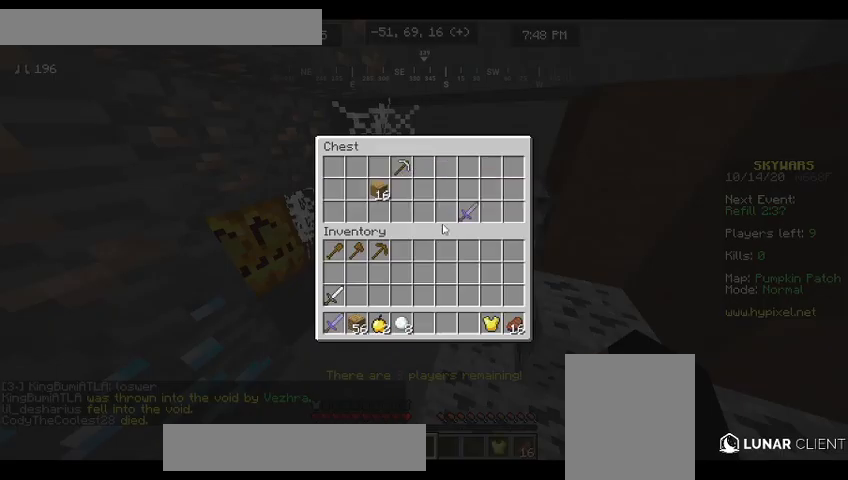
{"keys": [], "mouse": [], "events": []}
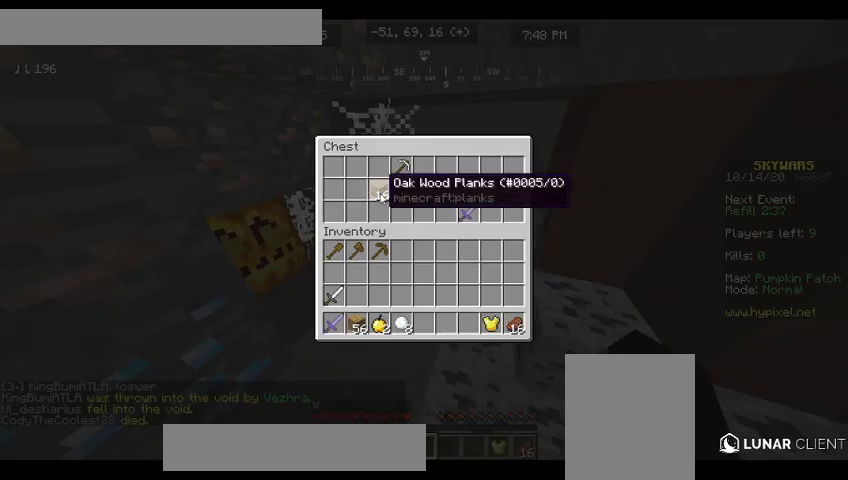
{"keys": [], "mouse": [], "events": []}
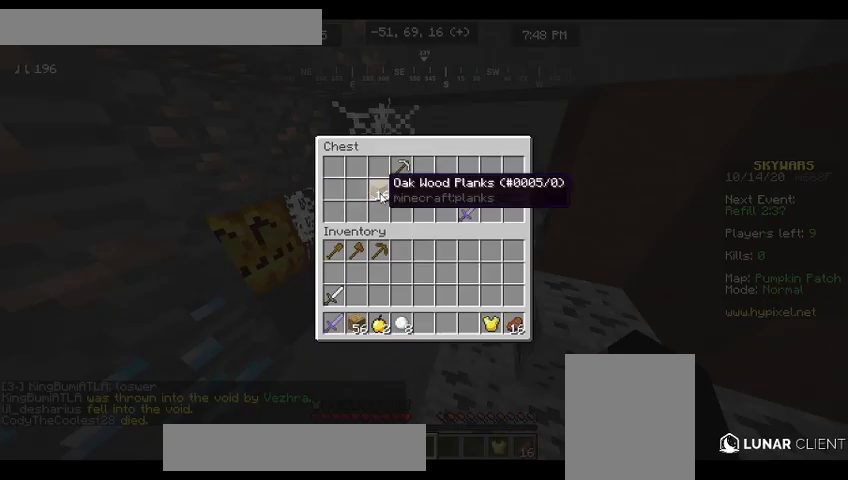
{"keys": ["w"], "mouse": [], "events": [[67, "a", "down"], [267, "a", "up"], [267, "w", "down"]]}
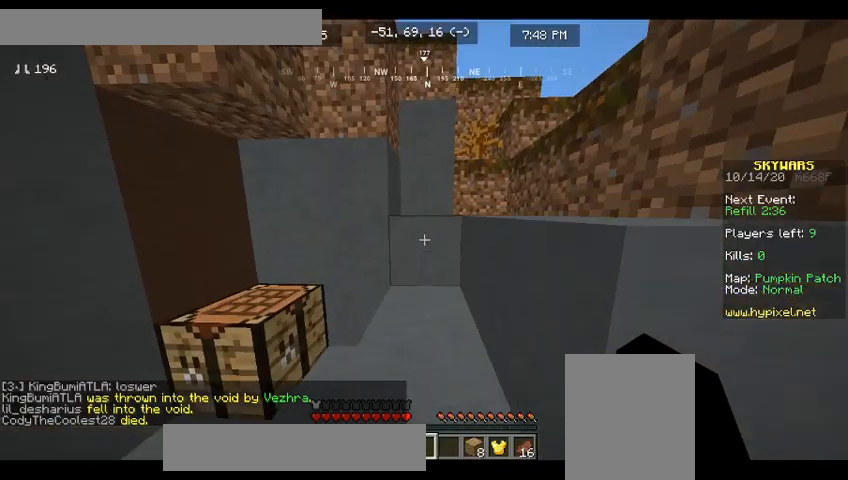
{"keys": ["w"], "mouse": [], "events": []}
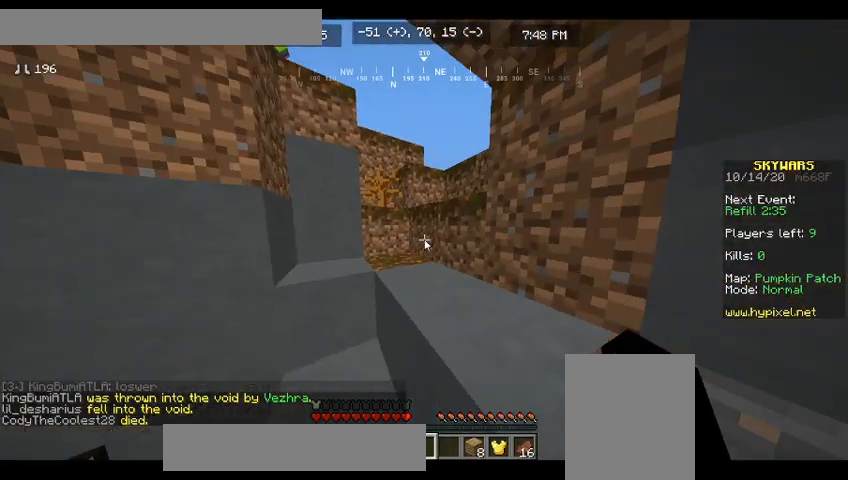
{"keys": ["w"], "mouse": [], "events": []}
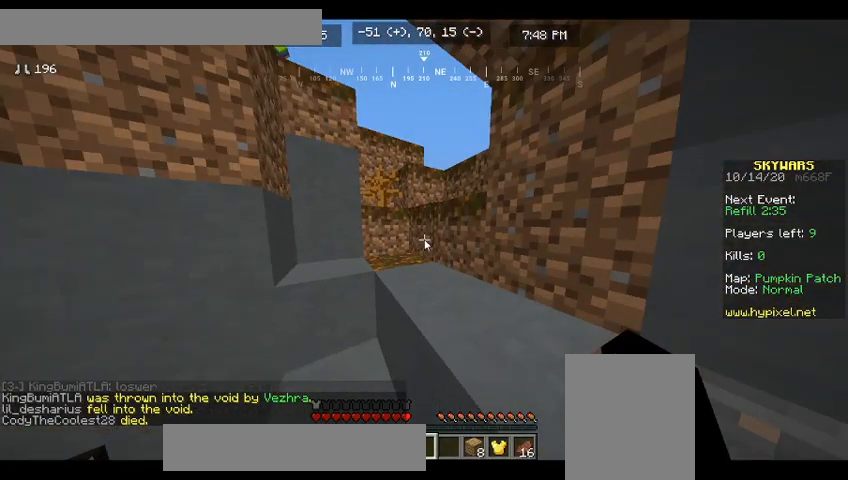
{"keys": ["w"], "mouse": [], "events": []}
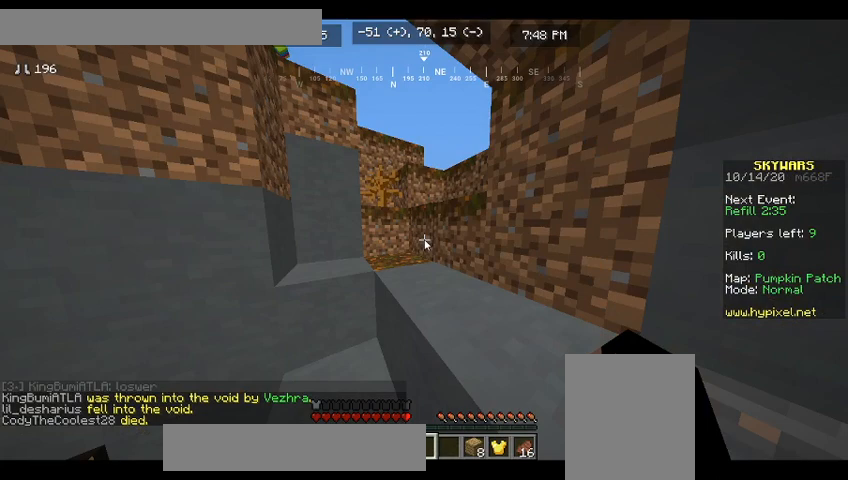
{"keys": ["w"], "mouse": [], "events": []}
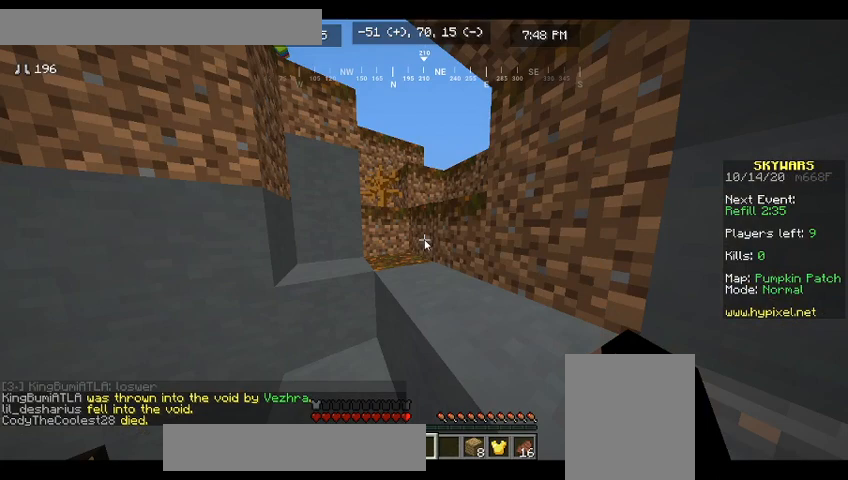
{"keys": ["w"], "mouse": [], "events": []}
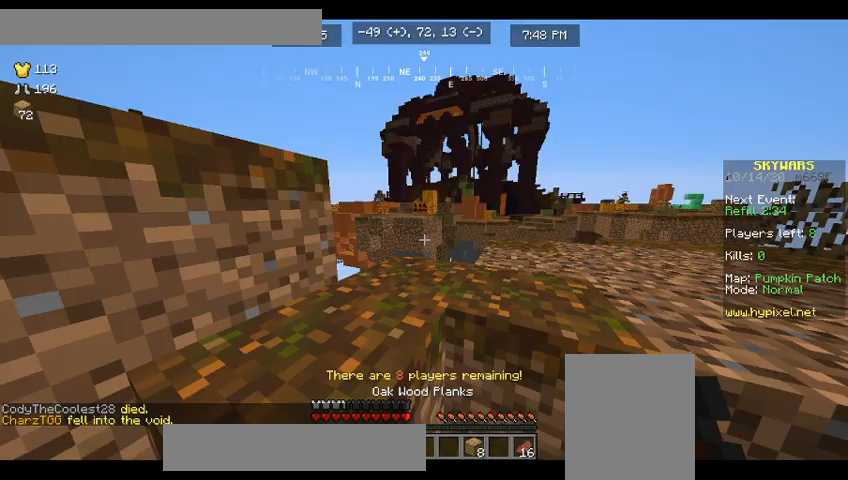
{"keys": ["w"], "mouse": [], "events": []}
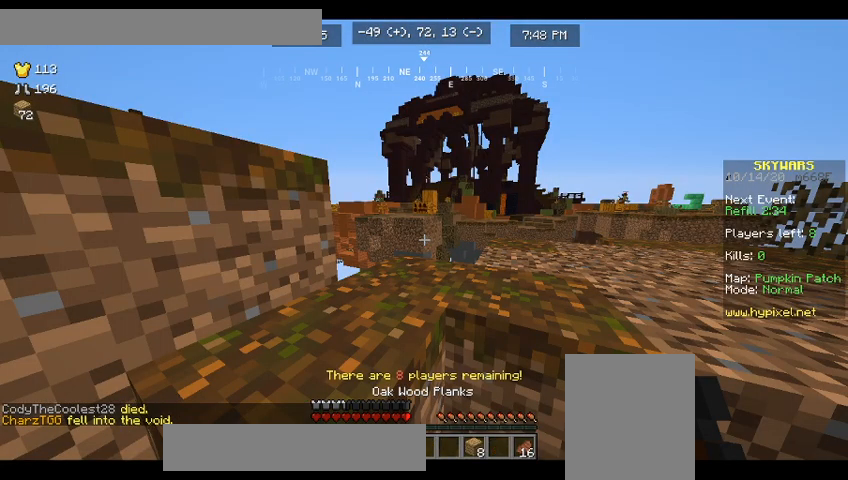
{"keys": ["a"], "mouse": [], "events": [[467, "a", "down"], [467, "w", "up"]]}
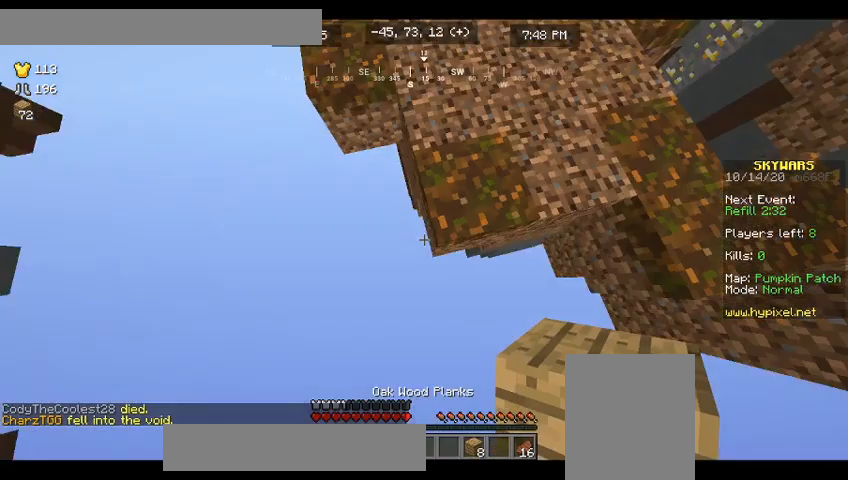
{"keys": ["s"], "mouse": ["right"], "events": [[233, "a", "up"], [233, "mouse_right", "down"], [233, "s", "down"]]}
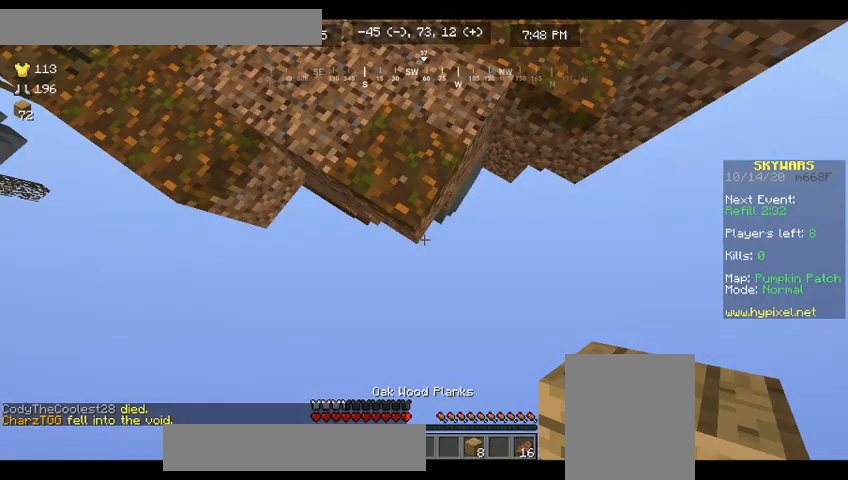
{"keys": ["s"], "mouse": ["right"], "events": []}
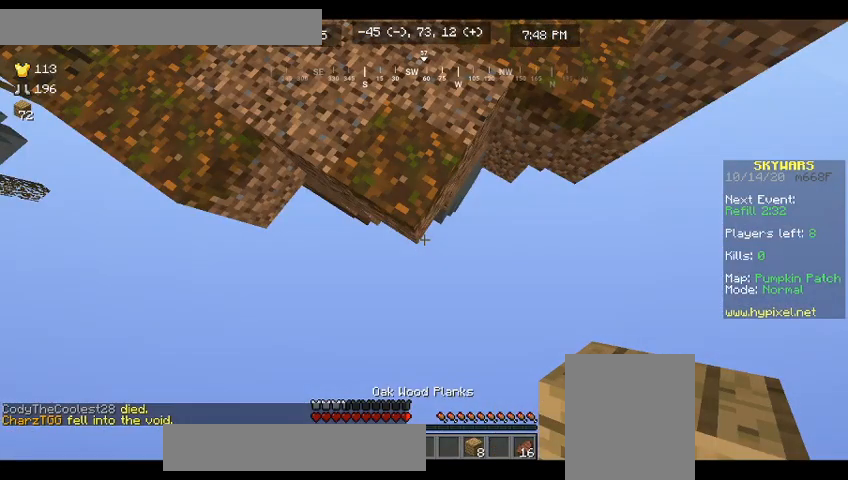
{"keys": ["s"], "mouse": ["right"], "events": []}
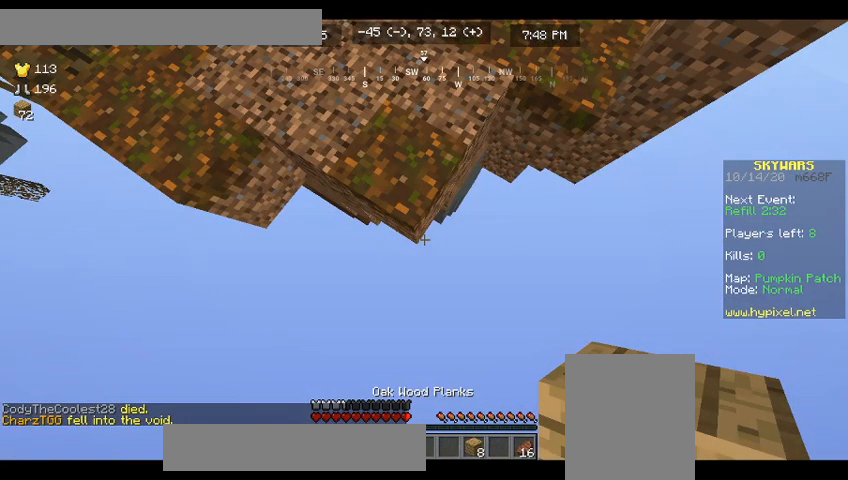
{"keys": ["s"], "mouse": ["right"], "events": []}
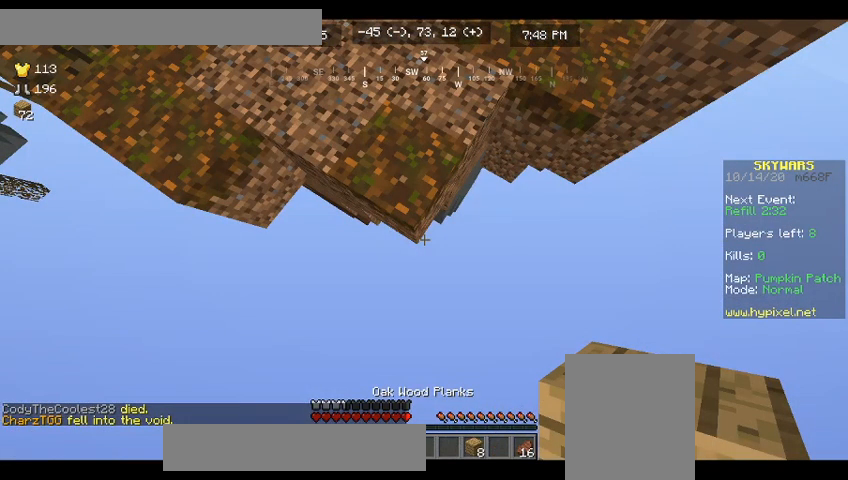
{"keys": ["s"], "mouse": ["right"], "events": []}
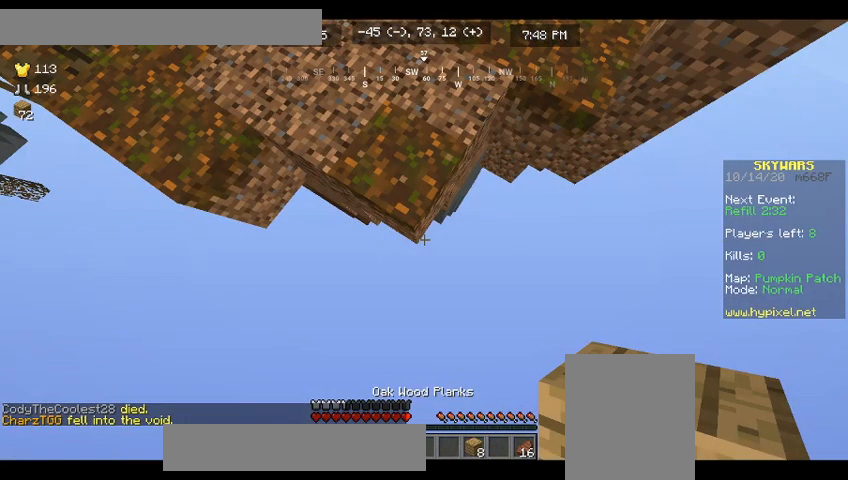
{"keys": ["s"], "mouse": ["right"], "events": []}
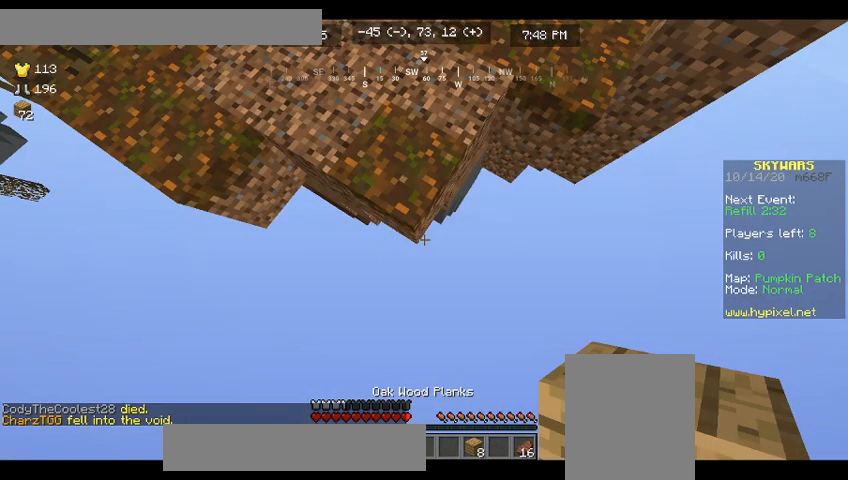
{"keys": ["s"], "mouse": ["right"], "events": []}